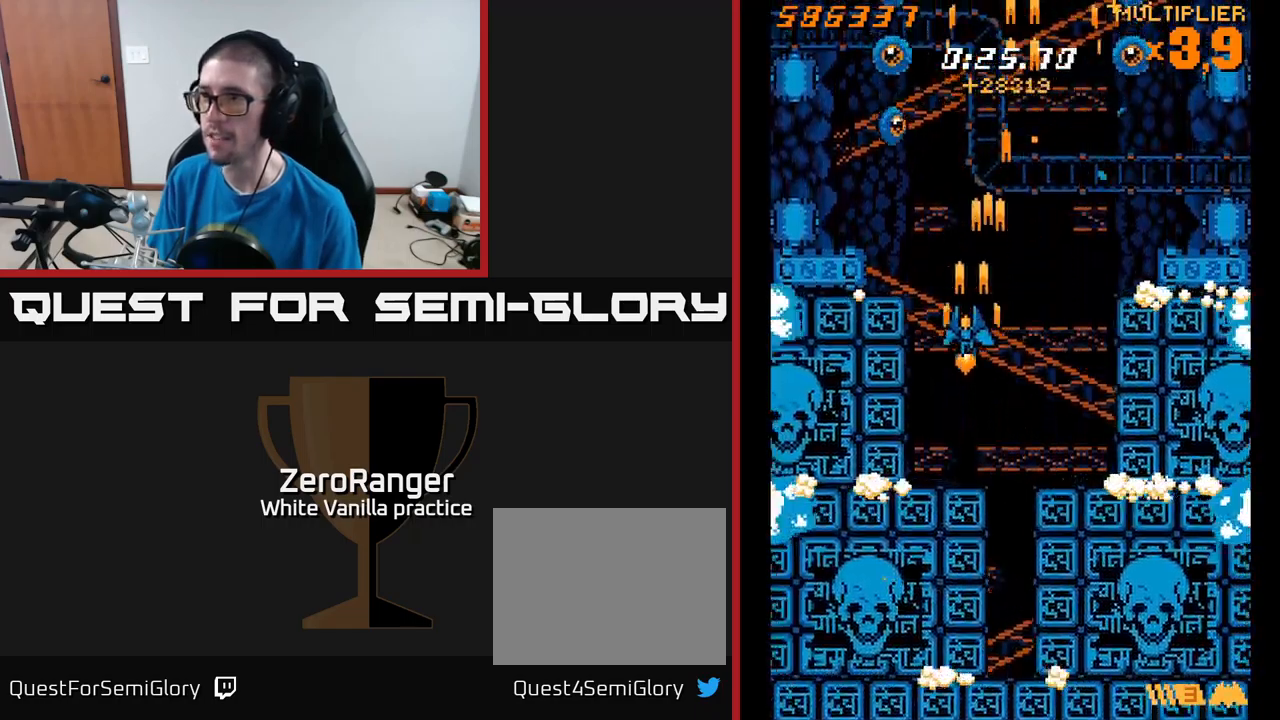
Gameplay with a controller (Xbox layout); each line is a JSON object with the inputs held at the frame after it. "events" lists button and stick changes between this image and that frame as [ms after this image, input, new state], when the widget could be followed in between. Not read: left_stick.
{"buttons": ["A"], "right_stick": "center", "events": [[133, "DPAD_UP", "down"], [316, "DPAD_UP", "up"], [416, "DPAD_LEFT", "up"]]}
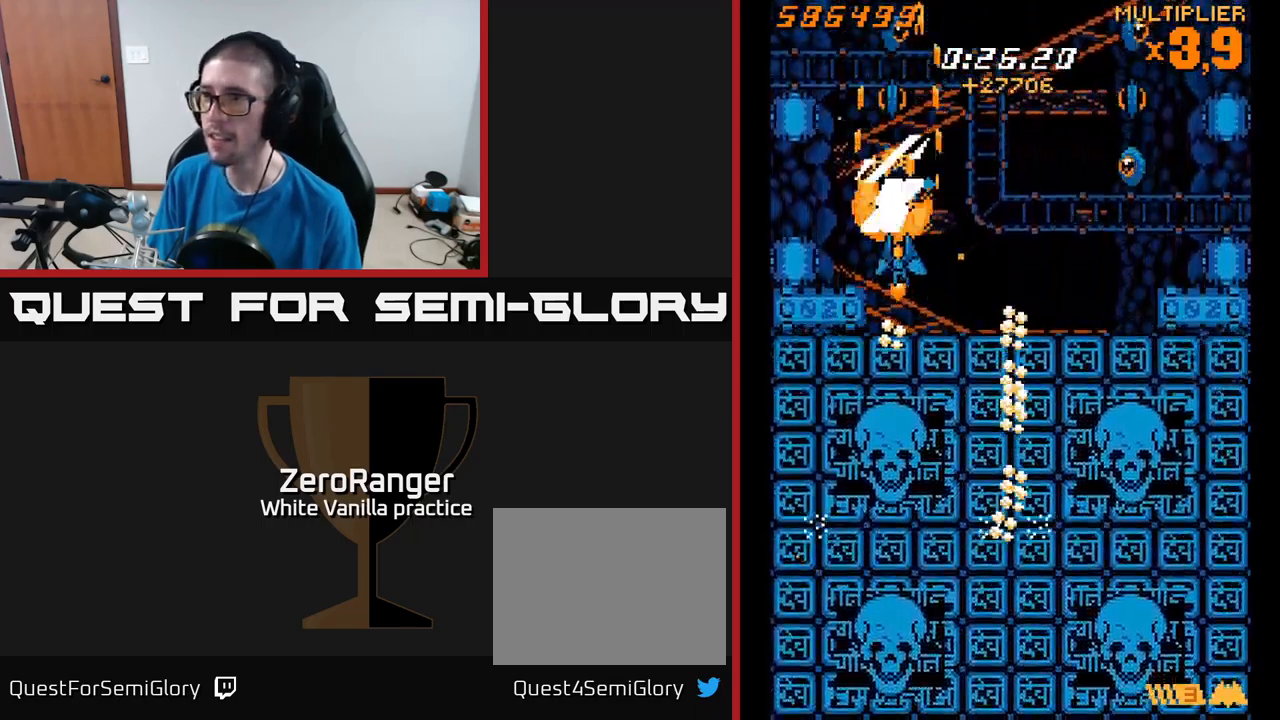
{"buttons": ["A", "DPAD_RIGHT"], "right_stick": "center", "events": [[233, "DPAD_UP", "down"], [416, "DPAD_UP", "up"], [433, "DPAD_RIGHT", "down"]]}
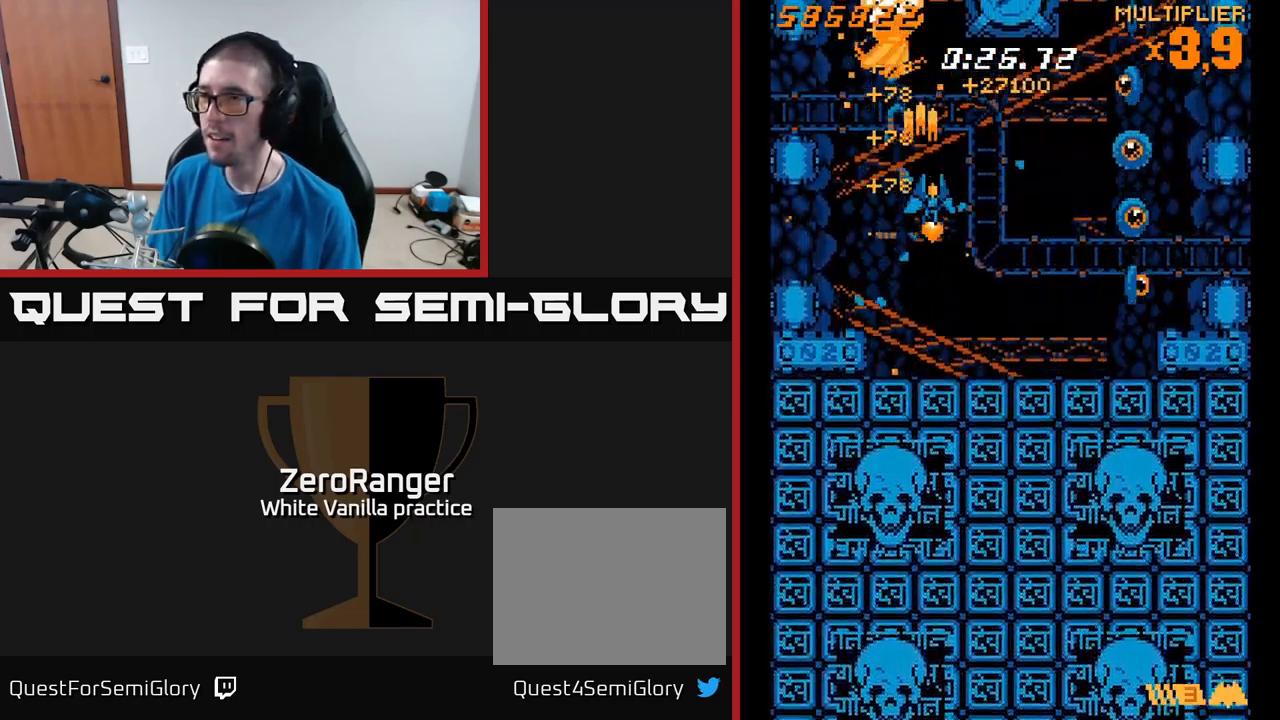
{"buttons": ["X", "DPAD_RIGHT"], "right_stick": "center", "events": [[50, "X", "down"], [116, "A", "up"], [116, "DPAD_UP", "down"], [266, "DPAD_UP", "up"]]}
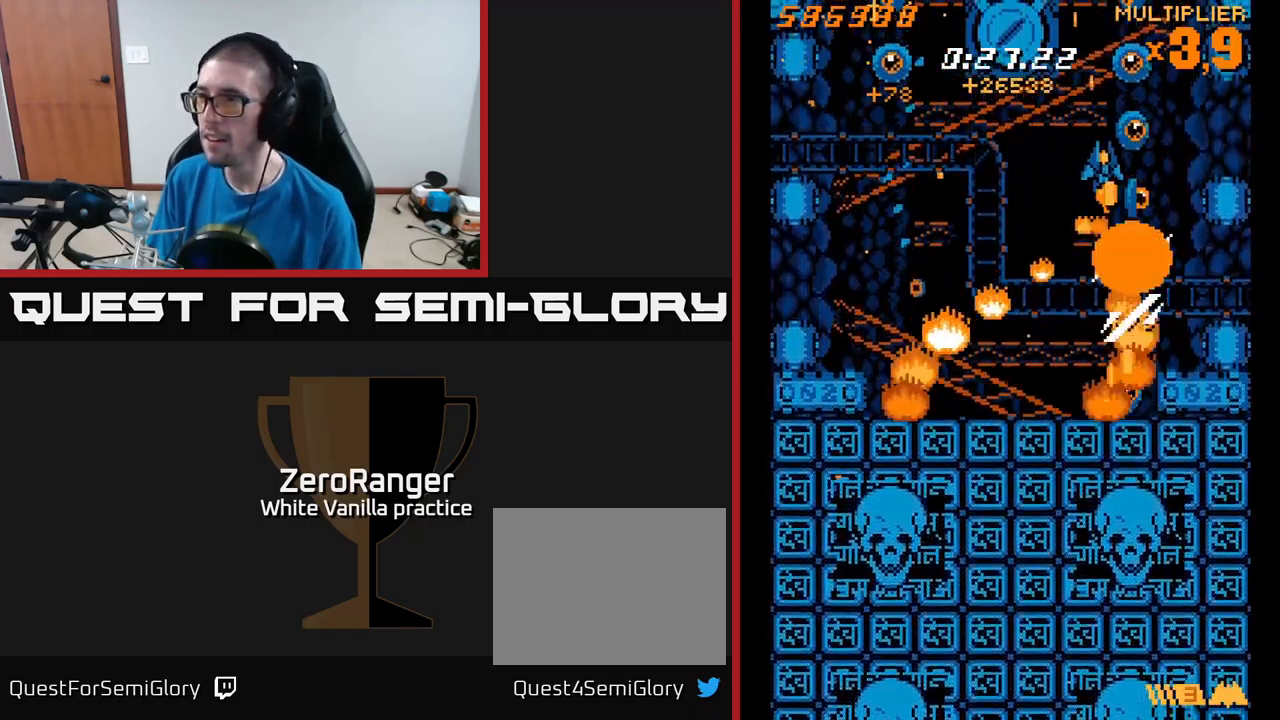
{"buttons": ["A", "DPAD_DOWN", "DPAD_RIGHT"], "right_stick": "center", "events": [[16, "DPAD_DOWN", "down"], [100, "DPAD_RIGHT", "up"], [383, "A", "down"], [450, "DPAD_RIGHT", "down"], [450, "X", "up"]]}
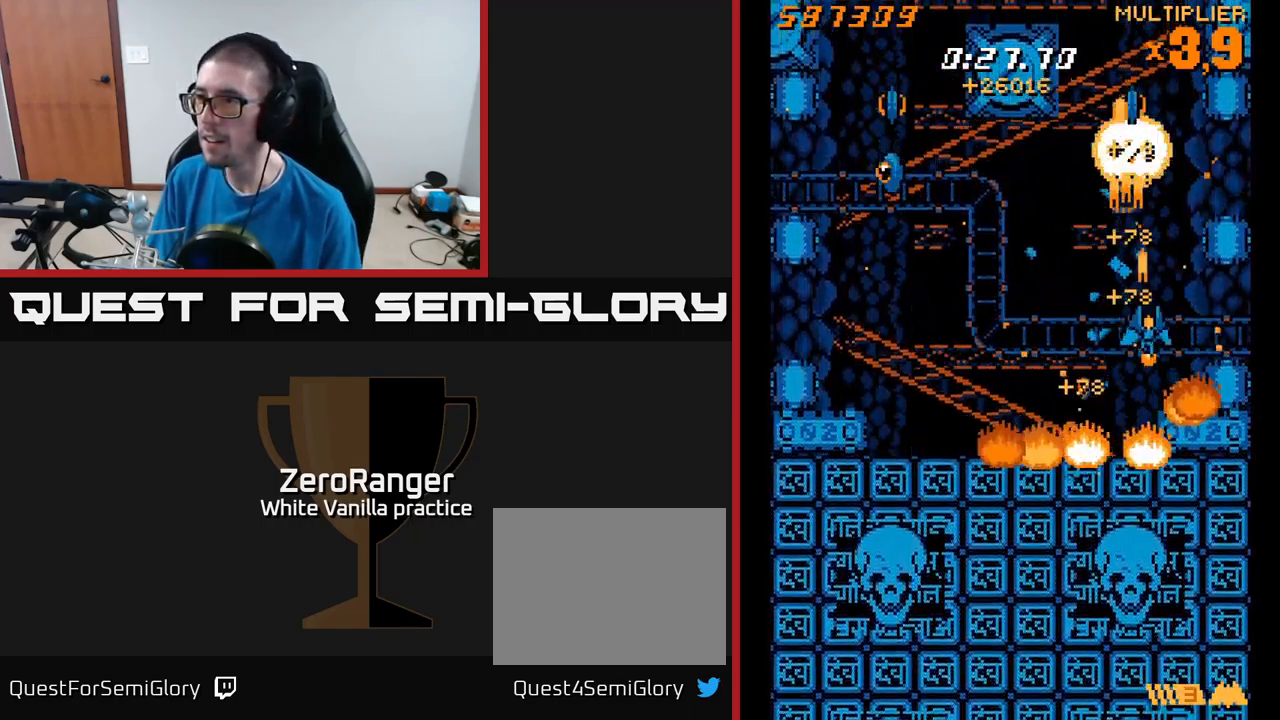
{"buttons": ["A", "X", "DPAD_UP", "DPAD_LEFT"], "right_stick": "center", "events": [[50, "DPAD_RIGHT", "up"], [83, "DPAD_LEFT", "down"], [166, "DPAD_LEFT", "up"], [216, "DPAD_DOWN", "up"], [316, "DPAD_UP", "down"], [333, "DPAD_LEFT", "down"], [500, "X", "down"]]}
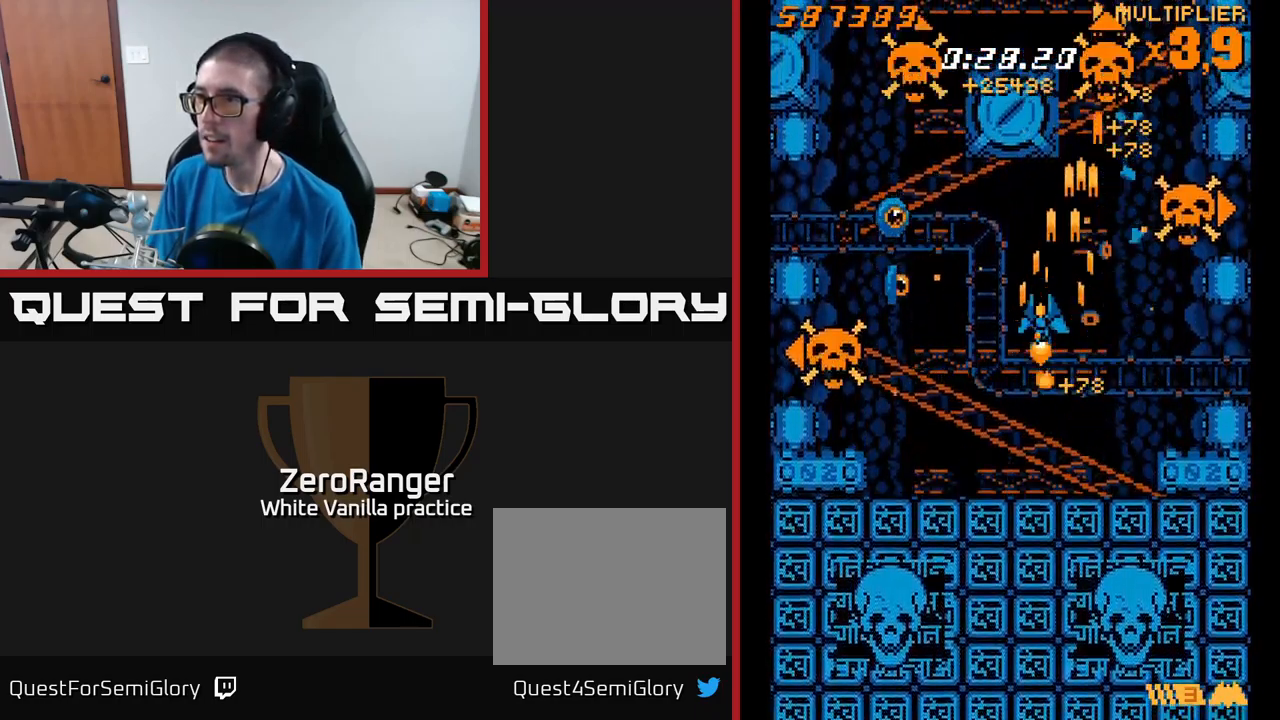
{"buttons": ["X", "DPAD_DOWN", "DPAD_LEFT"], "right_stick": "center", "events": [[150, "DPAD_UP", "up"], [183, "A", "up"], [316, "DPAD_UP", "down"], [433, "DPAD_UP", "up"], [500, "DPAD_DOWN", "down"]]}
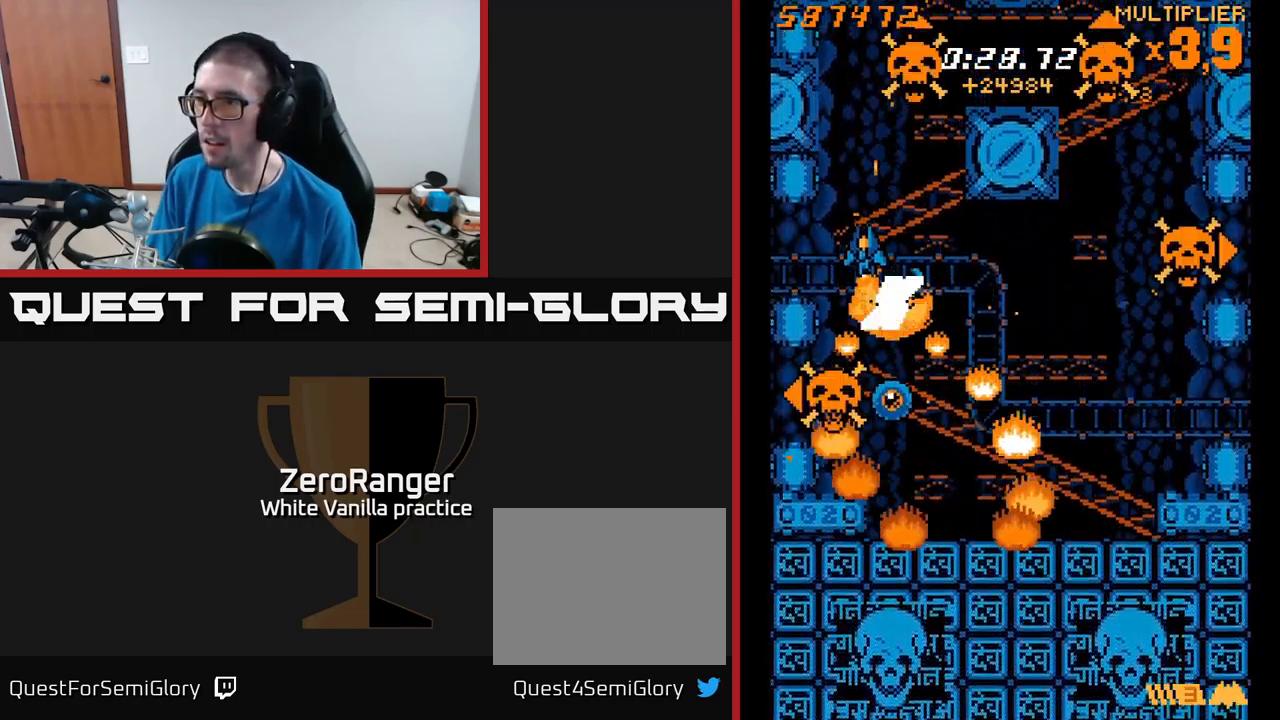
{"buttons": ["A", "DPAD_DOWN", "DPAD_RIGHT"], "right_stick": "center", "events": [[50, "DPAD_LEFT", "up"], [200, "DPAD_DOWN", "up"], [333, "DPAD_DOWN", "down"], [383, "DPAD_RIGHT", "down"], [433, "A", "down"], [466, "X", "up"]]}
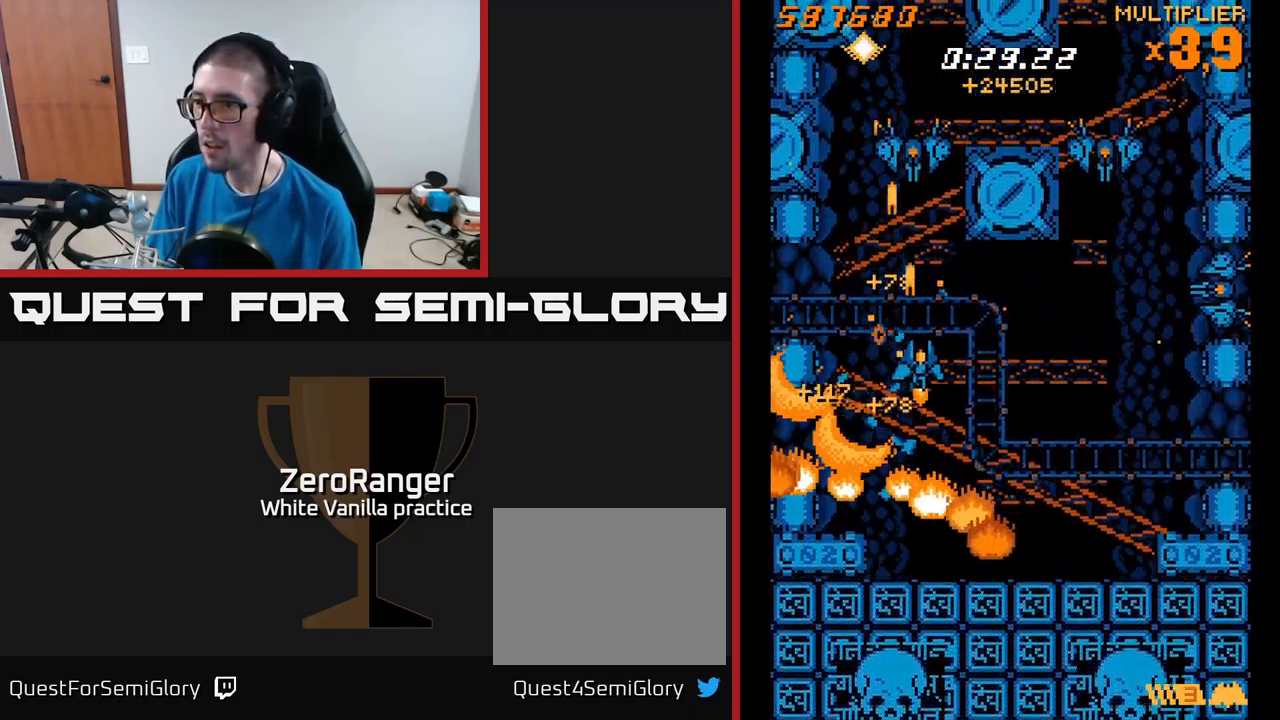
{"buttons": ["A", "DPAD_DOWN", "DPAD_RIGHT"], "right_stick": "center", "events": [[16, "DPAD_DOWN", "up"], [33, "DPAD_DOWN", "down"], [100, "DPAD_RIGHT", "up"], [283, "DPAD_RIGHT", "down"]]}
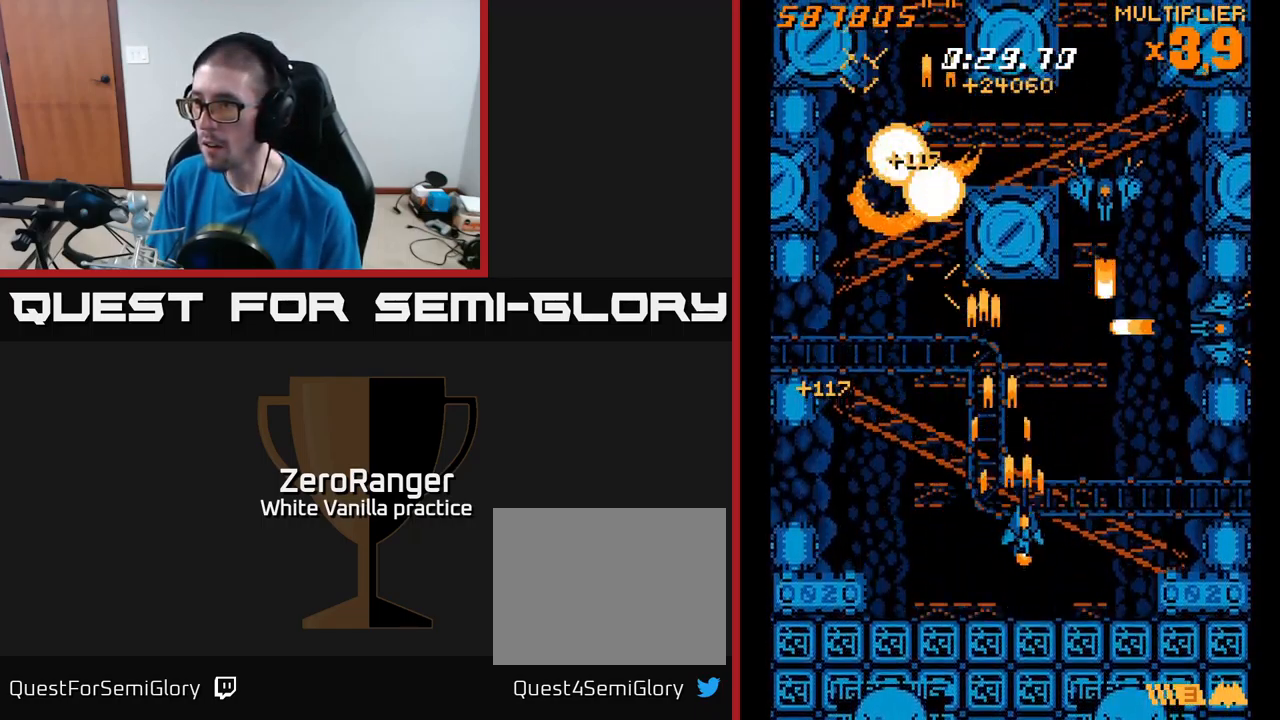
{"buttons": ["A", "DPAD_RIGHT"], "right_stick": "center", "events": [[83, "A", "up"], [116, "DPAD_RIGHT", "up"], [133, "DPAD_DOWN", "up"], [183, "DPAD_LEFT", "down"], [183, "DPAD_UP", "down"], [250, "A", "down"], [250, "DPAD_LEFT", "up"], [300, "DPAD_RIGHT", "down"], [300, "DPAD_UP", "up"]]}
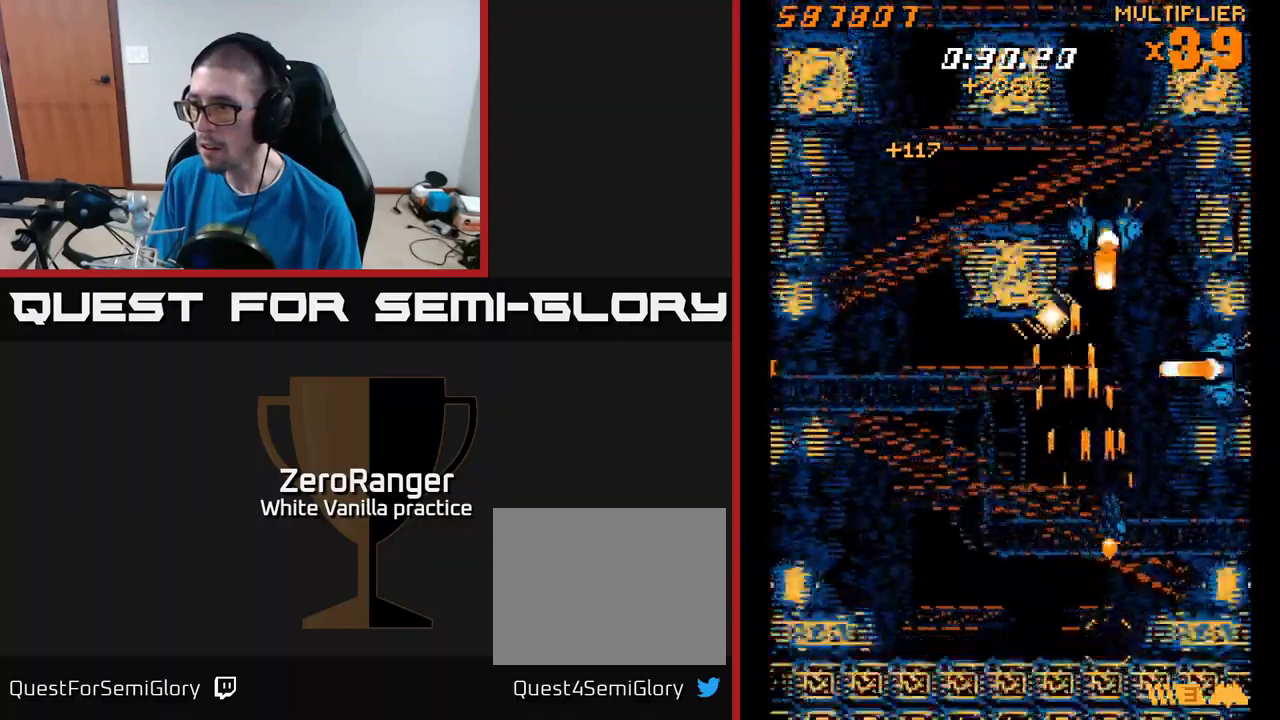
{"buttons": [], "right_stick": "center", "events": [[33, "DPAD_RIGHT", "up"], [50, "DPAD_DOWN", "down"], [217, "DPAD_RIGHT", "down"], [233, "DPAD_DOWN", "up"], [333, "DPAD_UP", "down"], [350, "DPAD_RIGHT", "up"], [383, "A", "up"], [467, "DPAD_UP", "up"]]}
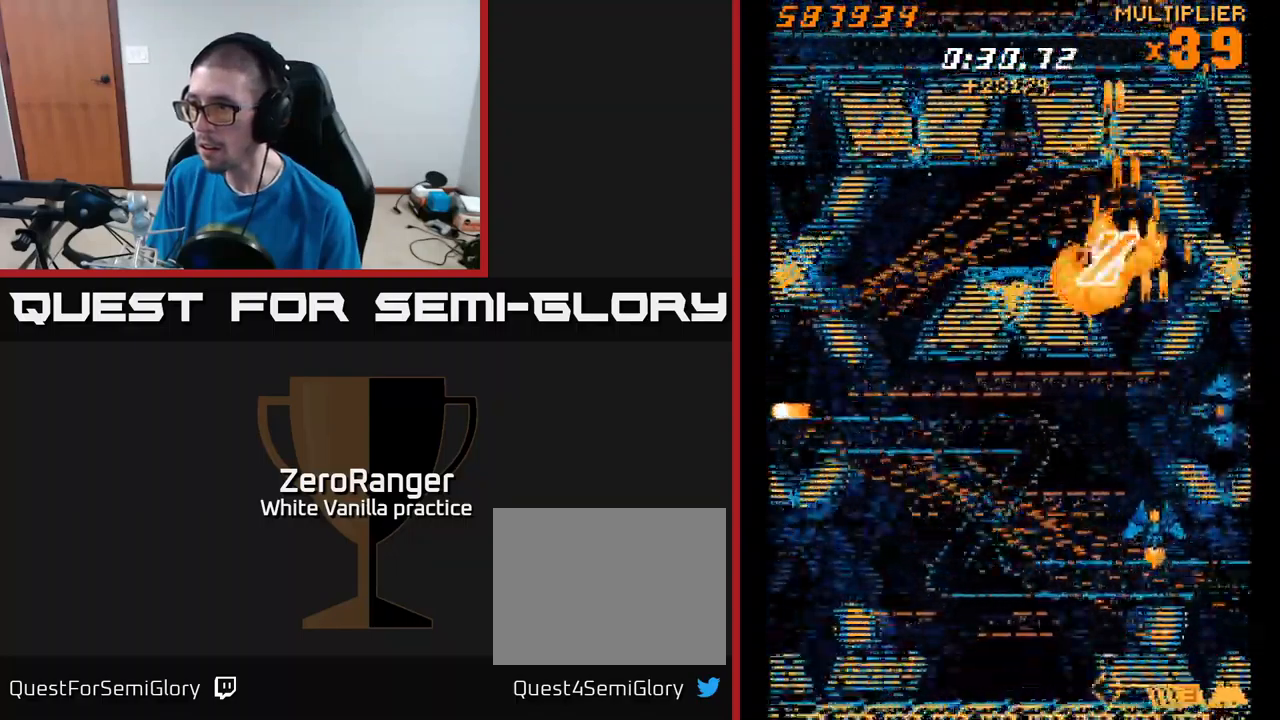
{"buttons": ["X", "DPAD_UP"], "right_stick": "center", "events": [[317, "DPAD_UP", "down"], [450, "X", "down"]]}
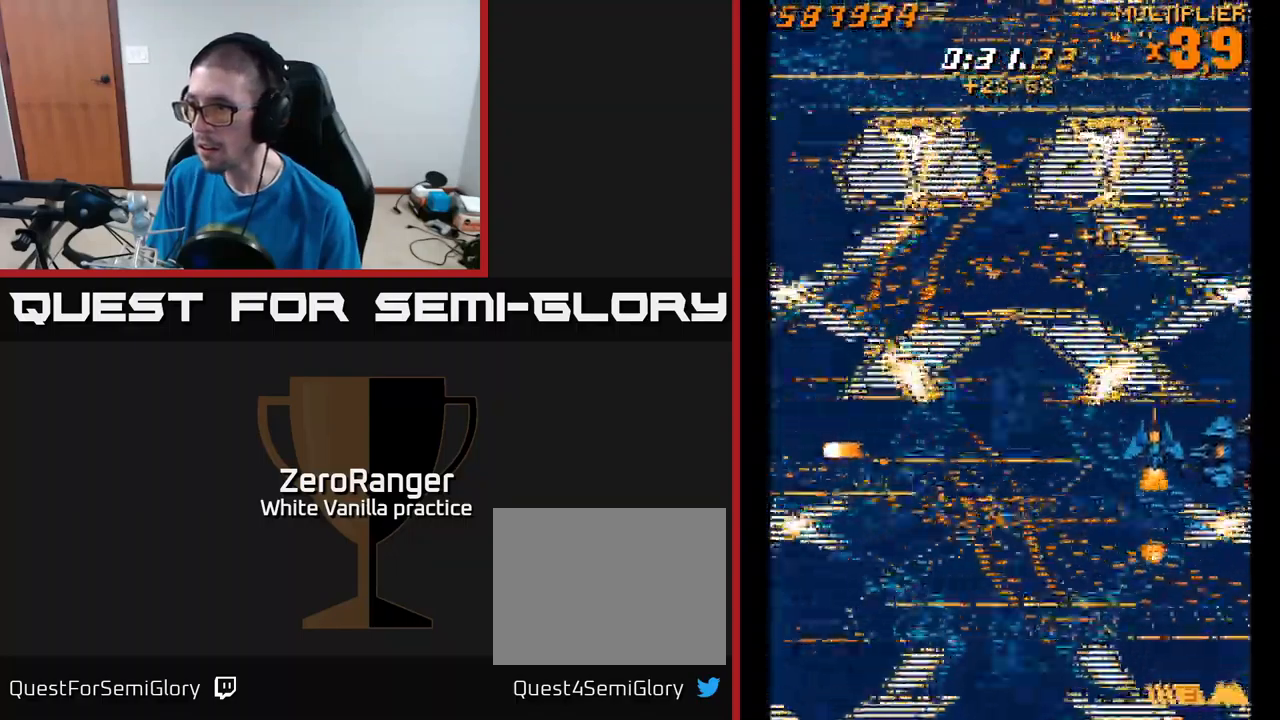
{"buttons": ["A", "X", "DPAD_LEFT"], "right_stick": "center", "events": [[50, "DPAD_RIGHT", "down"], [200, "DPAD_UP", "up"], [250, "DPAD_RIGHT", "up"], [450, "DPAD_LEFT", "down"], [500, "A", "down"]]}
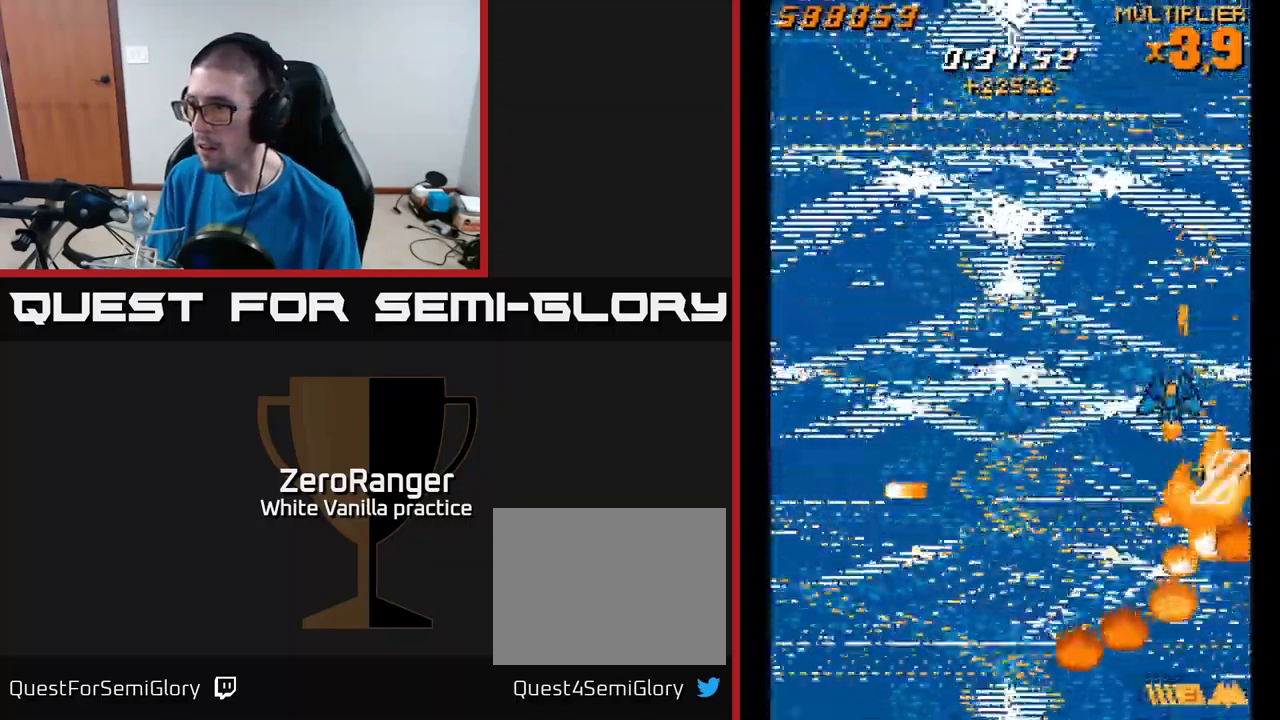
{"buttons": ["A", "DPAD_UP", "DPAD_LEFT"], "right_stick": "center", "events": [[33, "X", "up"], [200, "DPAD_LEFT", "up"], [217, "DPAD_DOWN", "down"], [333, "DPAD_DOWN", "up"], [333, "DPAD_LEFT", "down"], [400, "A", "up"], [467, "DPAD_UP", "down"], [500, "A", "down"]]}
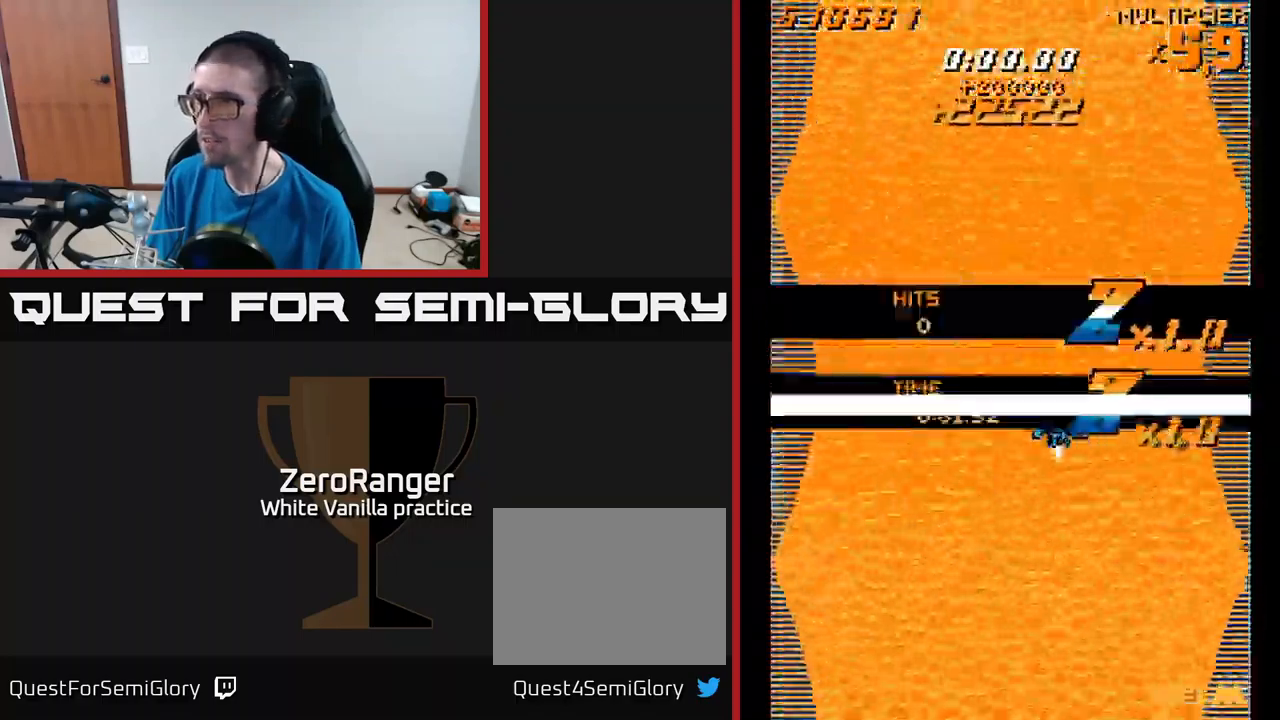
{"buttons": ["A"], "right_stick": "center", "events": [[83, "DPAD_LEFT", "up"], [83, "DPAD_UP", "up"]]}
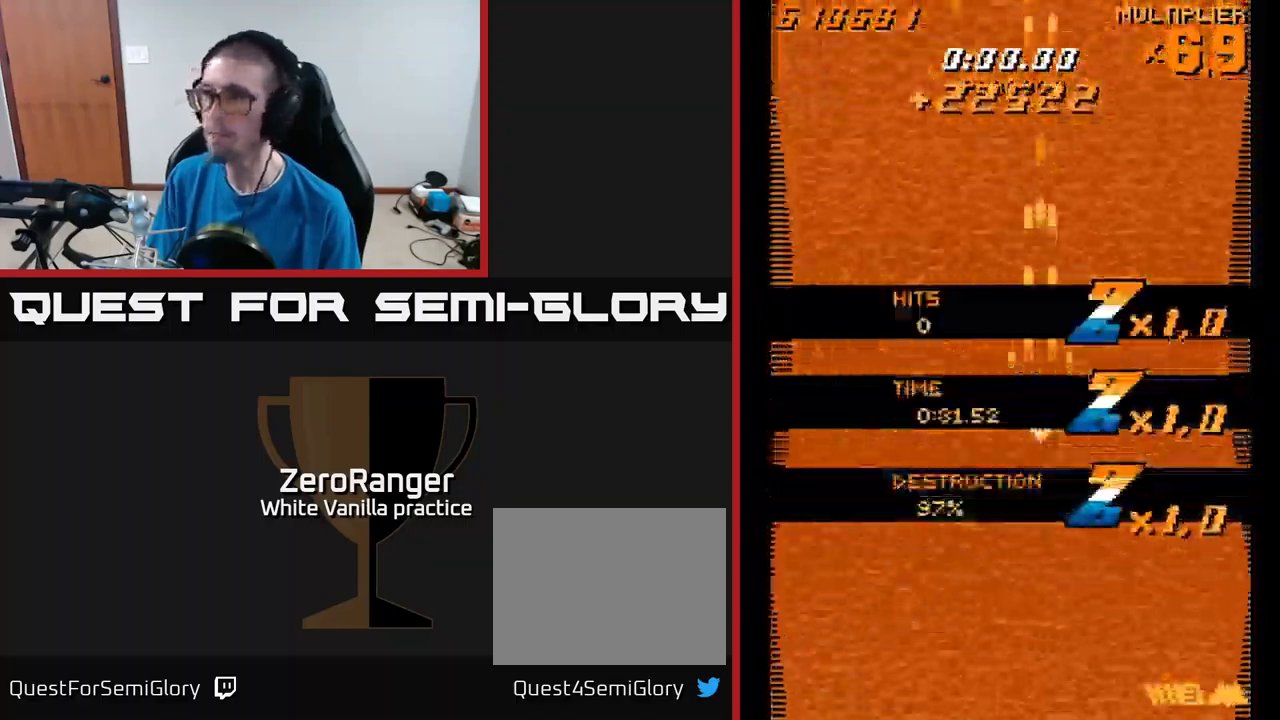
{"buttons": ["A", "DPAD_UP", "DPAD_LEFT"], "right_stick": "center", "events": [[133, "A", "up"], [133, "DPAD_DOWN", "down"], [250, "A", "down"], [333, "DPAD_DOWN", "up"], [450, "DPAD_UP", "down"], [500, "DPAD_LEFT", "down"]]}
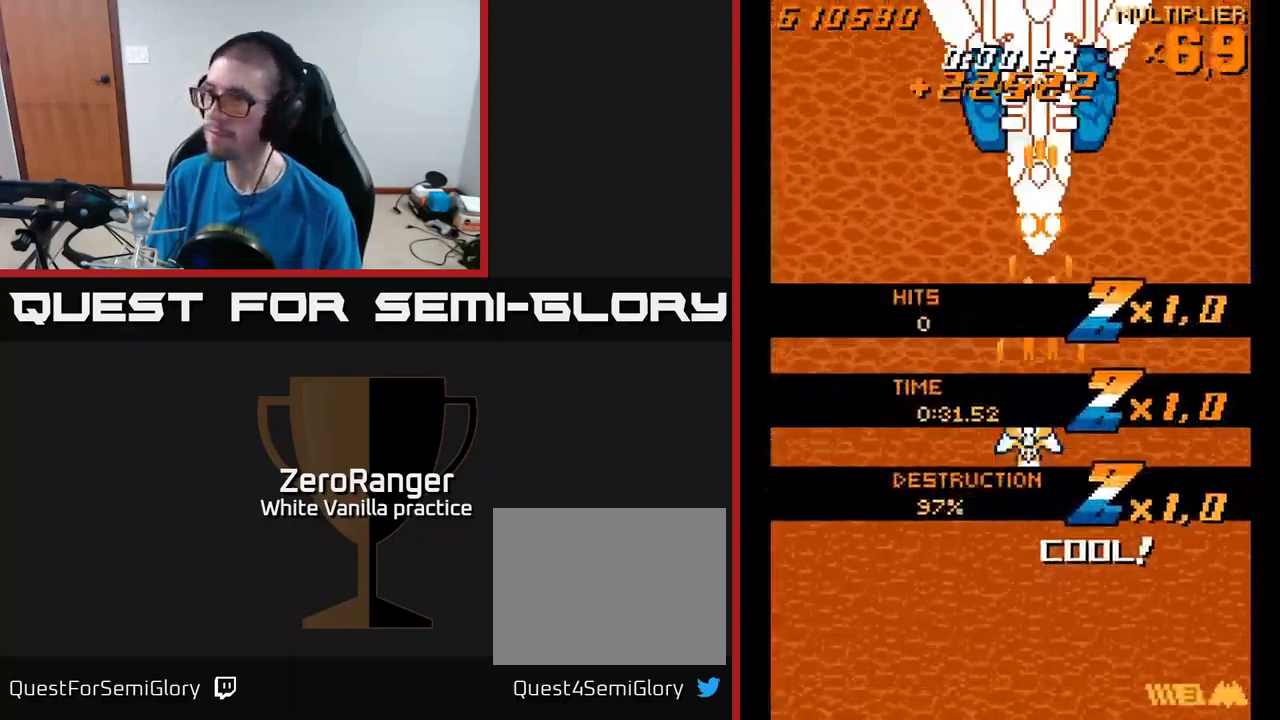
{"buttons": ["A", "X", "DPAD_DOWN"], "right_stick": "center", "events": [[167, "DPAD_UP", "up"], [200, "DPAD_LEFT", "up"], [233, "DPAD_RIGHT", "down"], [267, "DPAD_DOWN", "down"], [350, "DPAD_RIGHT", "up"], [467, "X", "down"]]}
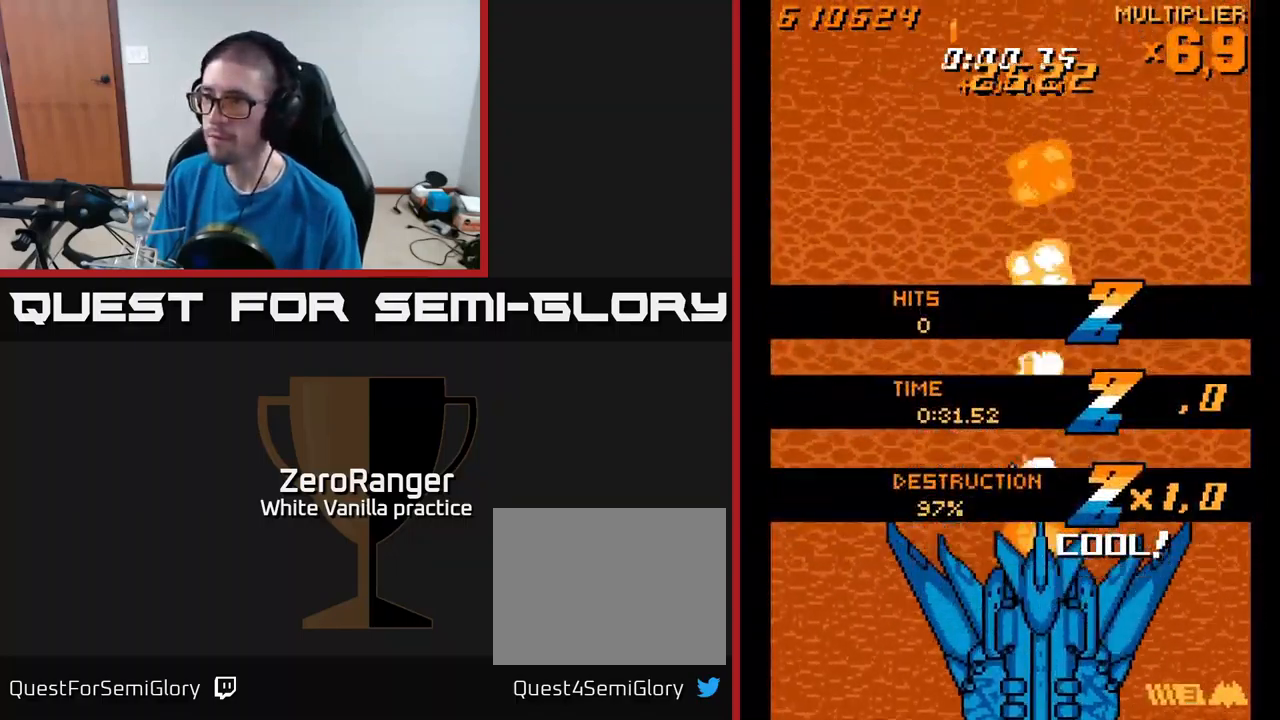
{"buttons": ["X"], "right_stick": "center"}
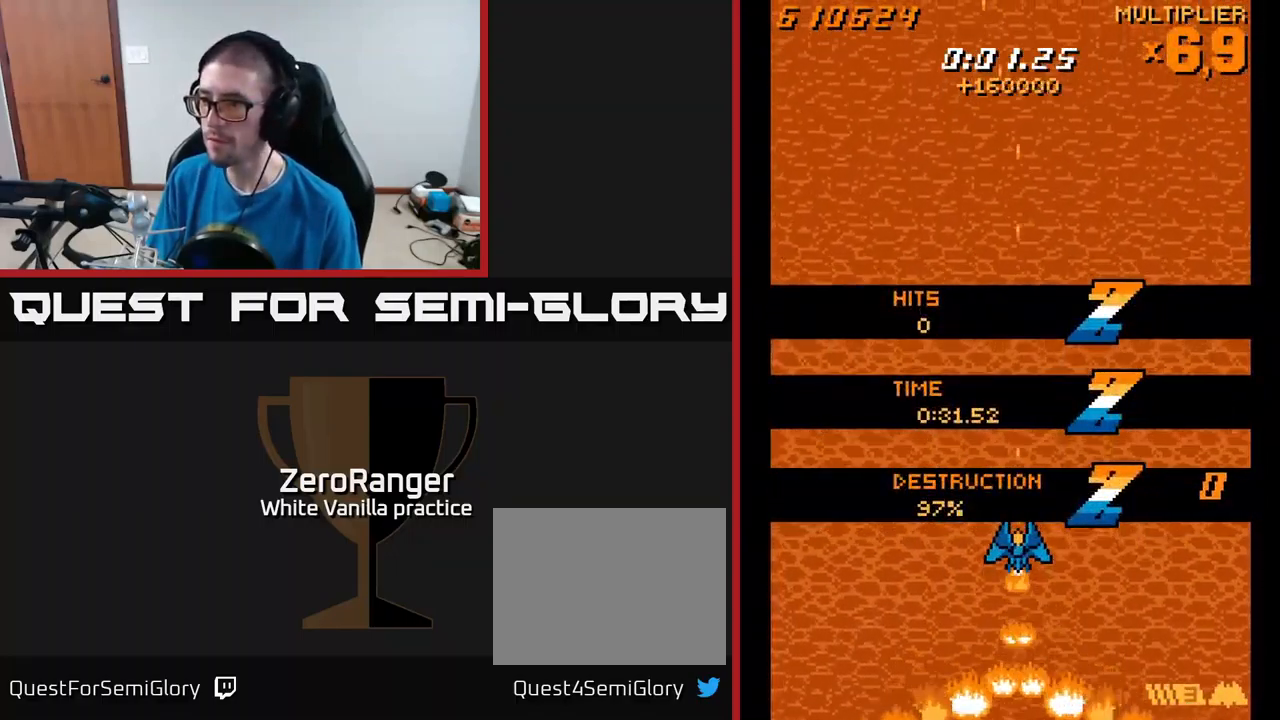
{"buttons": ["X"], "right_stick": "center", "events": []}
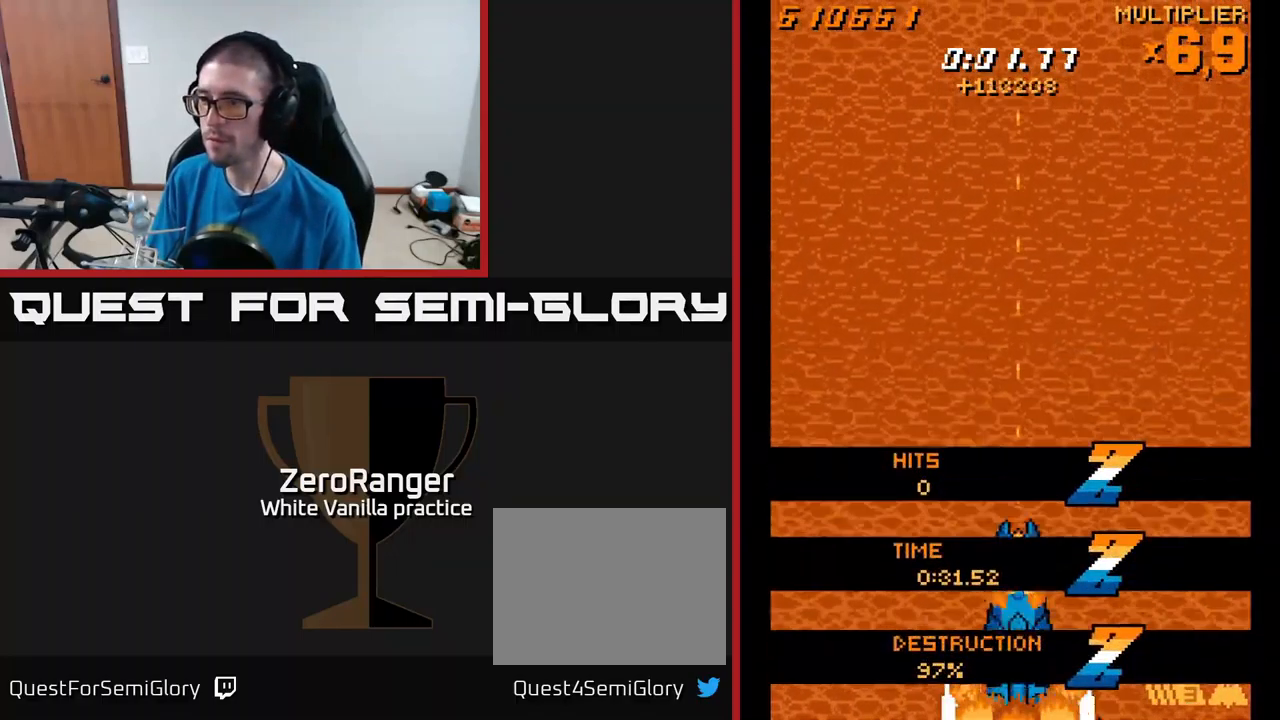
{"buttons": ["X", "DPAD_UP"], "right_stick": "center", "events": [[83, "DPAD_LEFT", "down"], [150, "DPAD_UP", "down"], [233, "DPAD_LEFT", "up"], [299, "DPAD_UP", "up"], [466, "DPAD_UP", "down"]]}
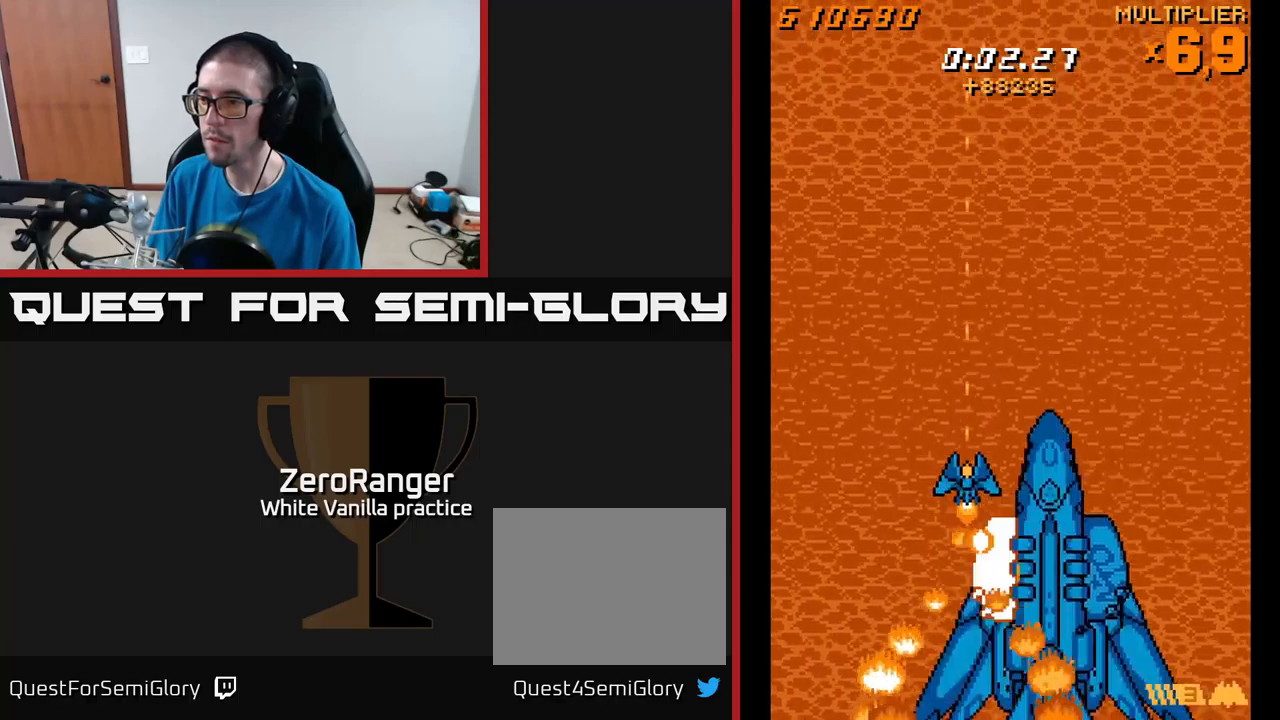
{"buttons": ["X"], "right_stick": "center", "events": [[100, "DPAD_UP", "up"], [267, "DPAD_UP", "down"], [350, "DPAD_UP", "up"]]}
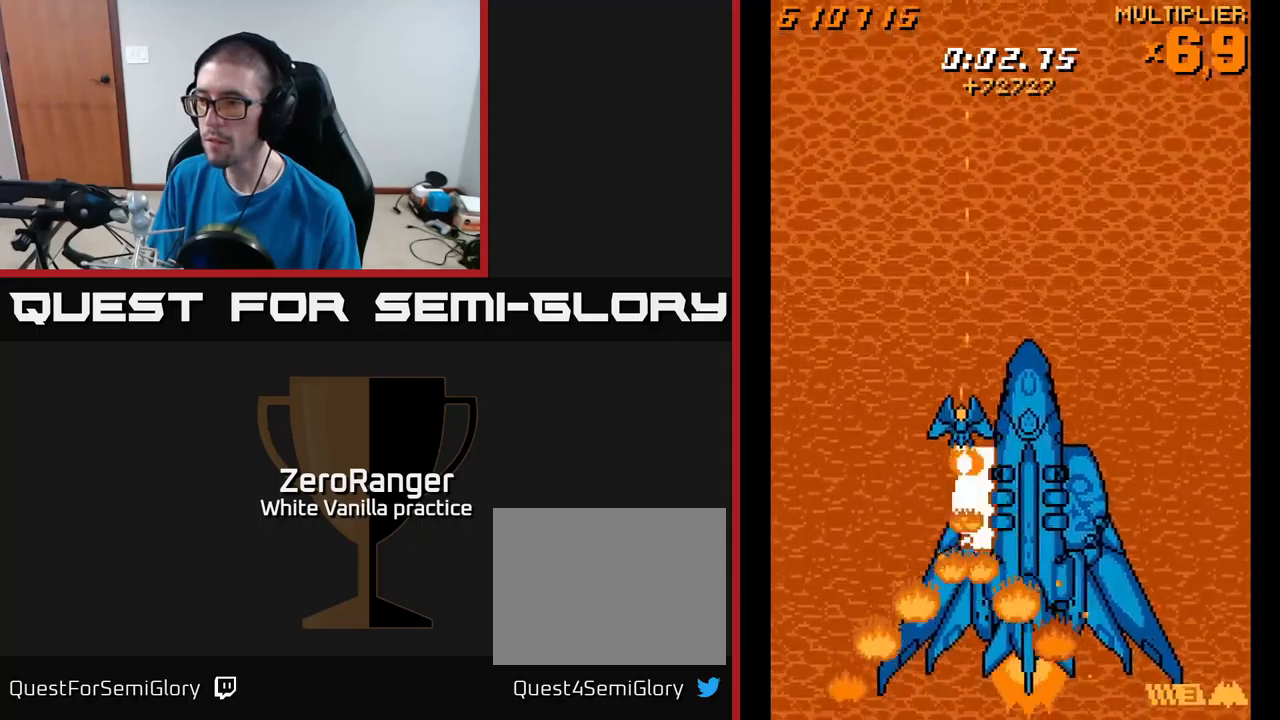
{"buttons": ["X", "DPAD_RIGHT"], "right_stick": "center", "events": [[17, "DPAD_LEFT", "down"], [17, "DPAD_UP", "down"], [117, "DPAD_UP", "up"], [134, "DPAD_LEFT", "up"], [400, "DPAD_RIGHT", "down"]]}
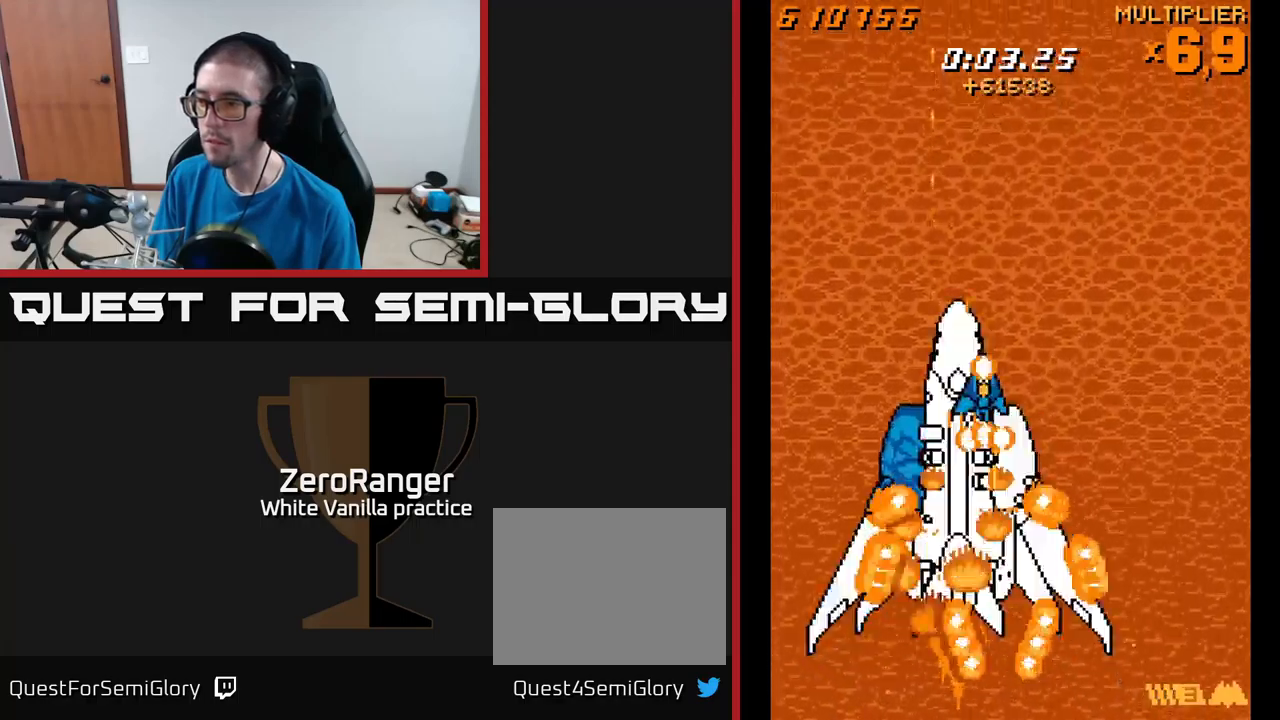
{"buttons": ["X", "DPAD_UP"], "right_stick": "center", "events": [[50, "DPAD_RIGHT", "up"], [67, "DPAD_UP", "down"], [117, "DPAD_LEFT", "down"], [167, "DPAD_LEFT", "up"], [167, "DPAD_UP", "up"], [200, "DPAD_RIGHT", "down"], [267, "DPAD_RIGHT", "up"], [417, "DPAD_UP", "down"]]}
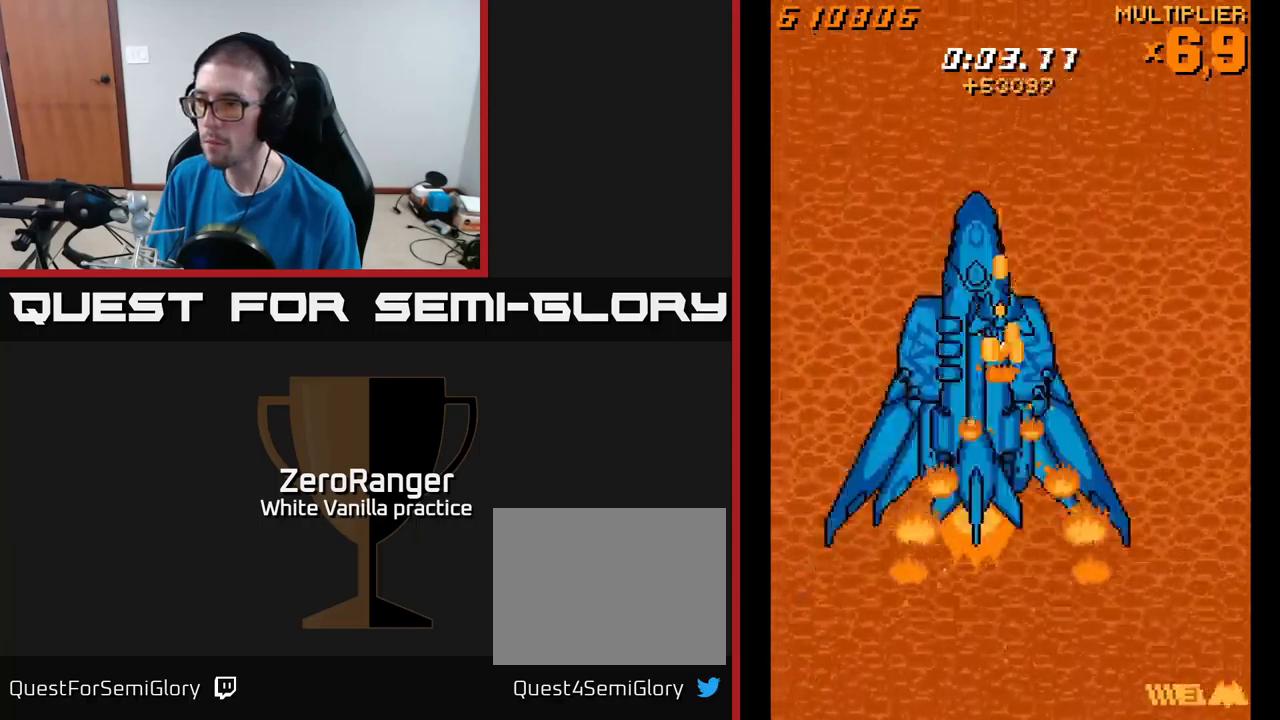
{"buttons": ["X"], "right_stick": "center", "events": [[17, "DPAD_UP", "up"], [34, "DPAD_RIGHT", "down"], [117, "DPAD_UP", "down"], [300, "DPAD_RIGHT", "up"], [334, "DPAD_RIGHT", "down"], [367, "DPAD_UP", "up"], [467, "DPAD_RIGHT", "up"]]}
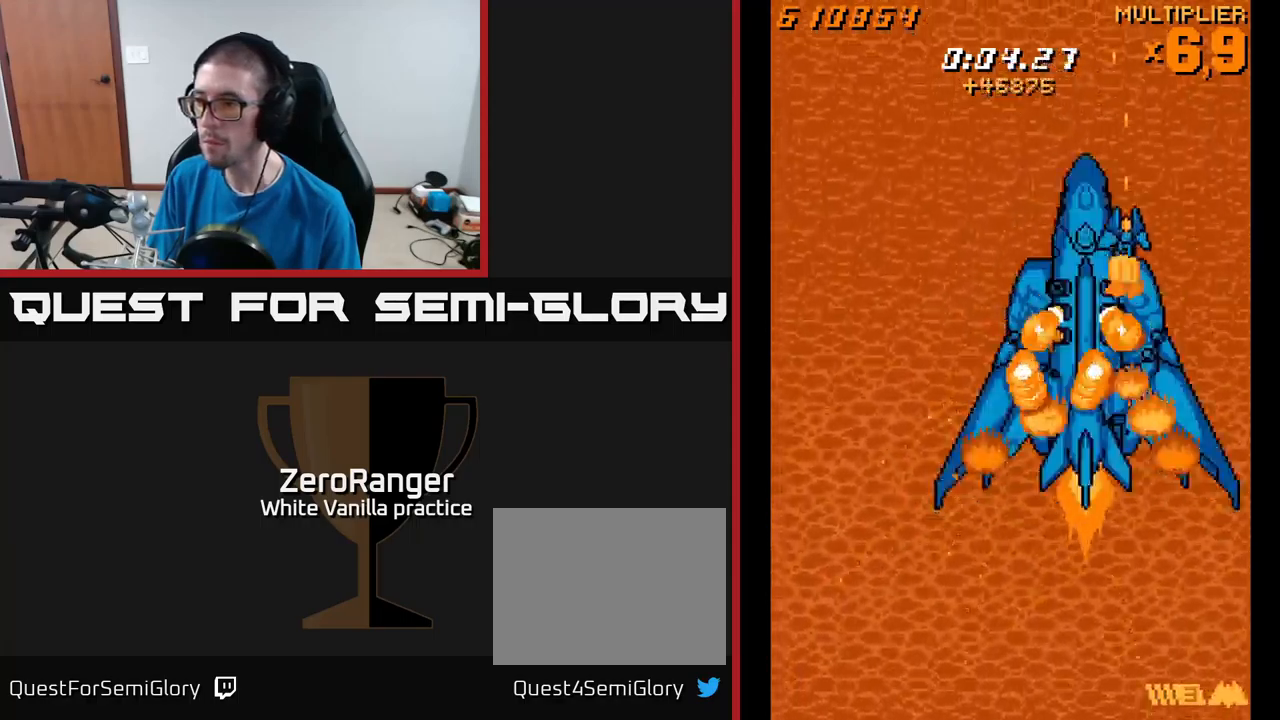
{"buttons": ["X", "DPAD_UP", "DPAD_LEFT"], "right_stick": "center", "events": [[50, "DPAD_RIGHT", "down"], [167, "DPAD_RIGHT", "up"], [250, "DPAD_RIGHT", "down"], [250, "DPAD_UP", "down"], [300, "DPAD_RIGHT", "up"], [500, "DPAD_LEFT", "down"]]}
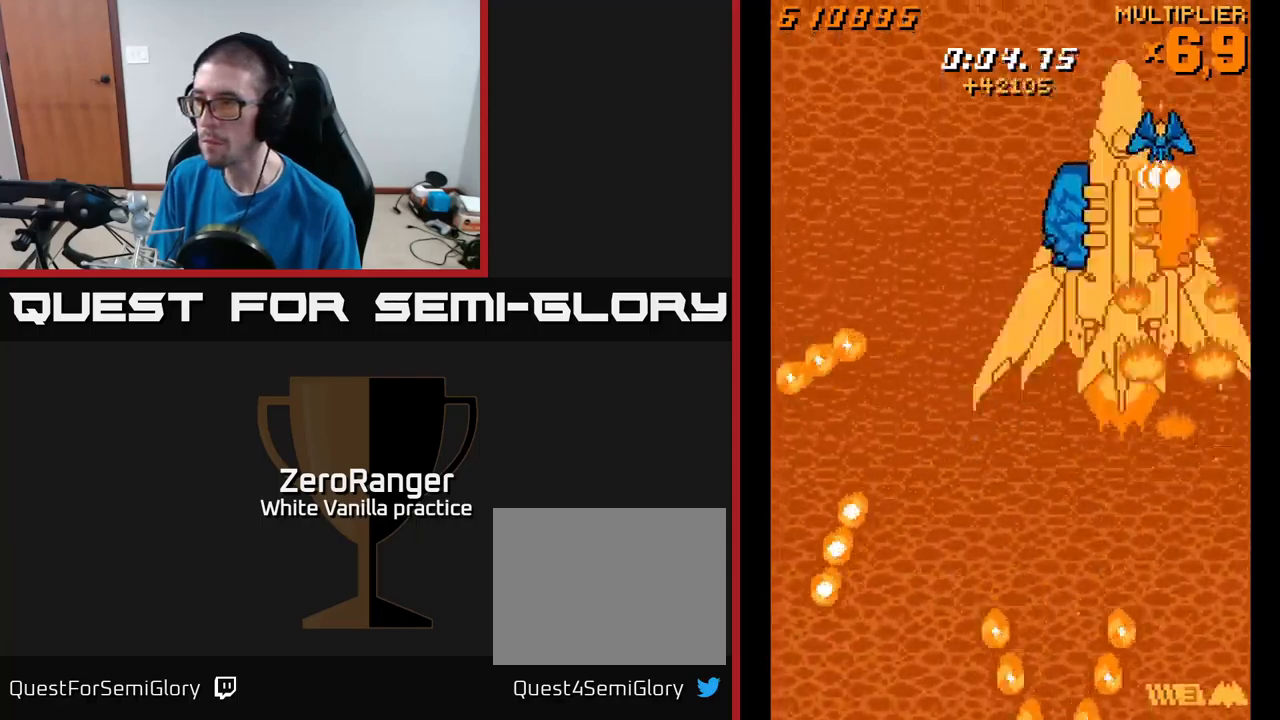
{"buttons": ["X", "DPAD_LEFT"], "right_stick": "center", "events": [[50, "DPAD_UP", "up"], [134, "DPAD_LEFT", "up"], [184, "DPAD_RIGHT", "down"], [234, "DPAD_RIGHT", "up"], [234, "DPAD_UP", "down"], [267, "DPAD_LEFT", "down"], [350, "DPAD_UP", "up"]]}
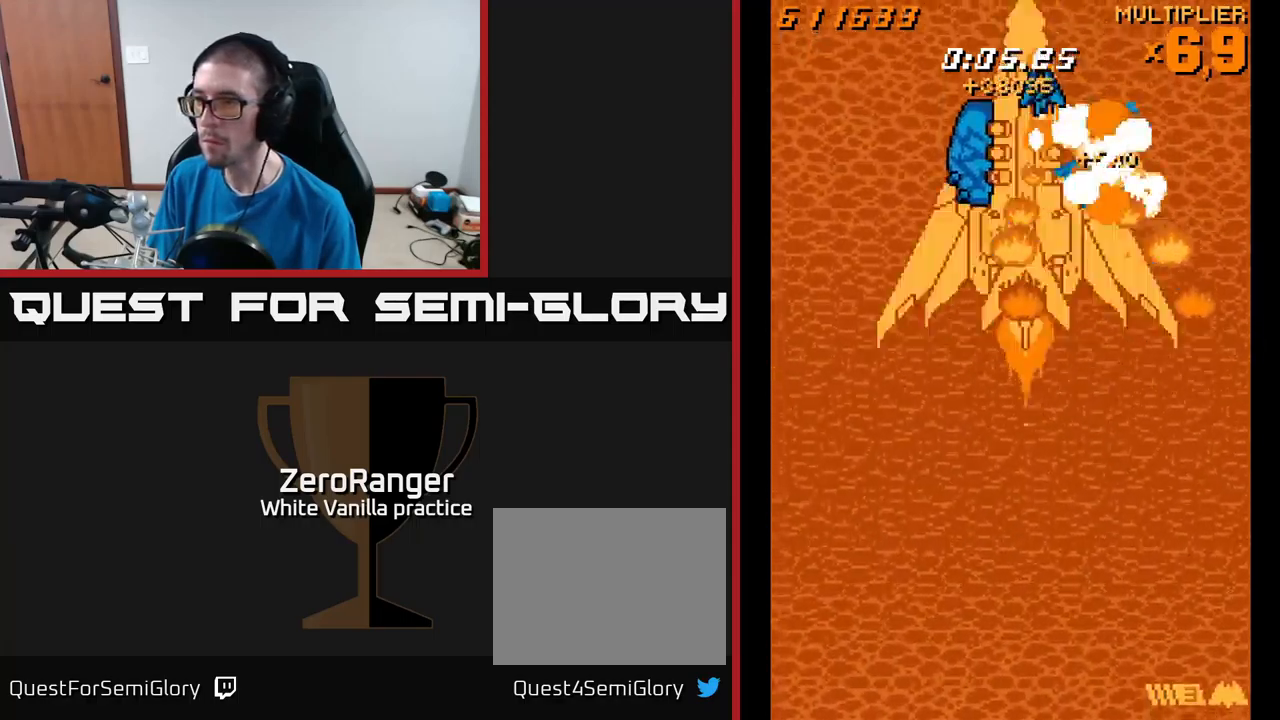
{"buttons": ["X"], "right_stick": "center", "events": [[167, "DPAD_DOWN", "down"], [300, "DPAD_DOWN", "up"], [367, "DPAD_DOWN", "down"], [434, "DPAD_LEFT", "up"], [500, "DPAD_DOWN", "up"]]}
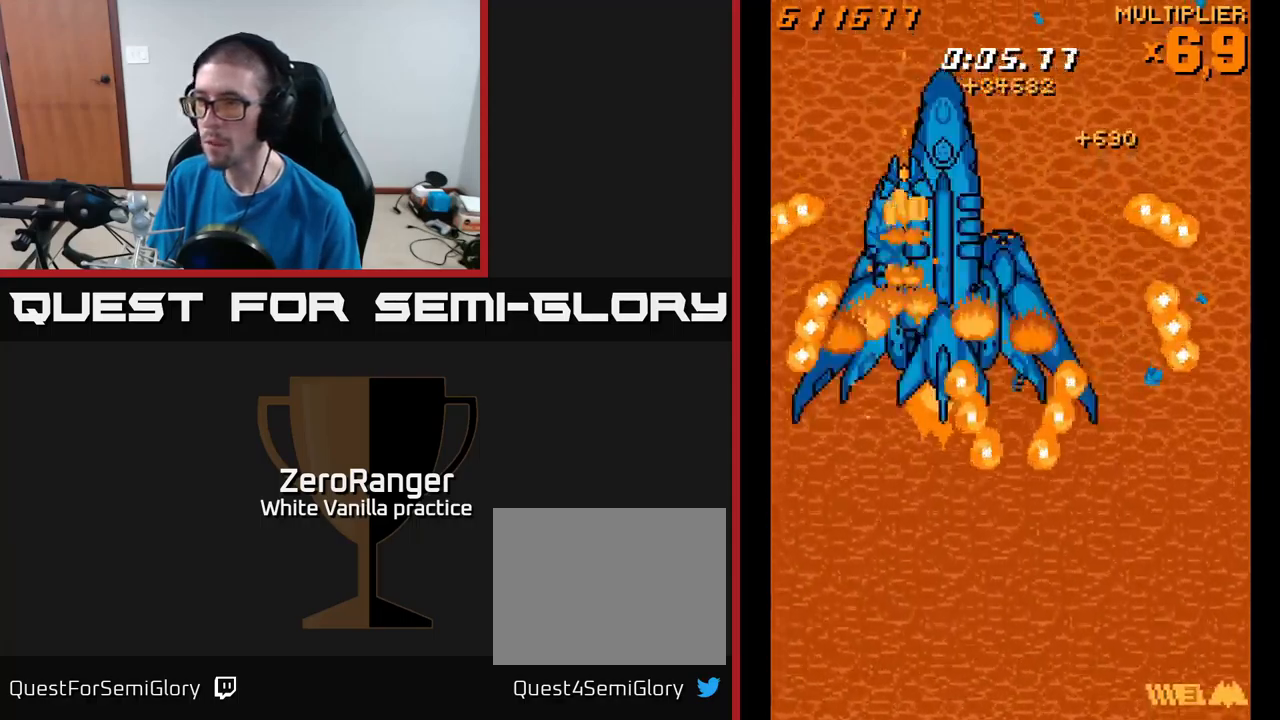
{"buttons": ["X"], "right_stick": "center", "events": [[117, "DPAD_DOWN", "down"], [267, "DPAD_DOWN", "up"], [367, "DPAD_RIGHT", "down"], [384, "DPAD_DOWN", "down"], [500, "DPAD_DOWN", "up"], [500, "DPAD_RIGHT", "up"]]}
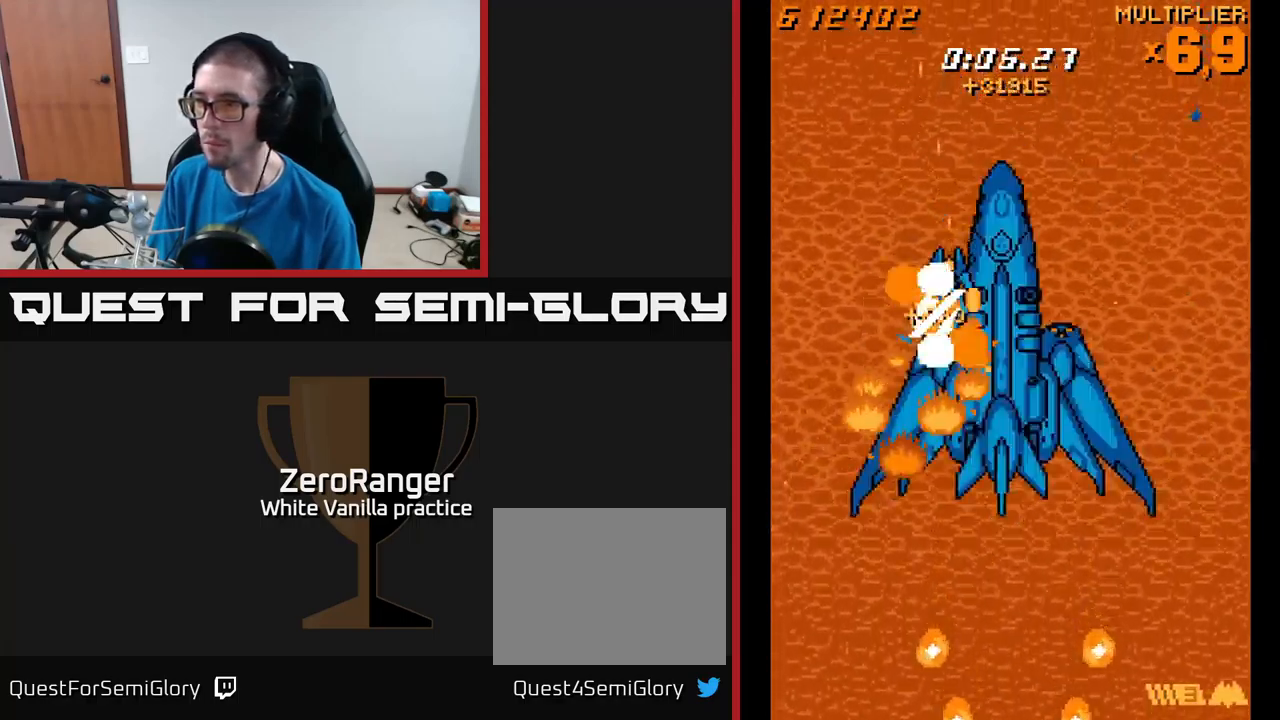
{"buttons": ["X"], "right_stick": "center", "events": [[67, "DPAD_DOWN", "down"], [67, "DPAD_RIGHT", "down"], [217, "DPAD_DOWN", "up"], [334, "DPAD_RIGHT", "up"]]}
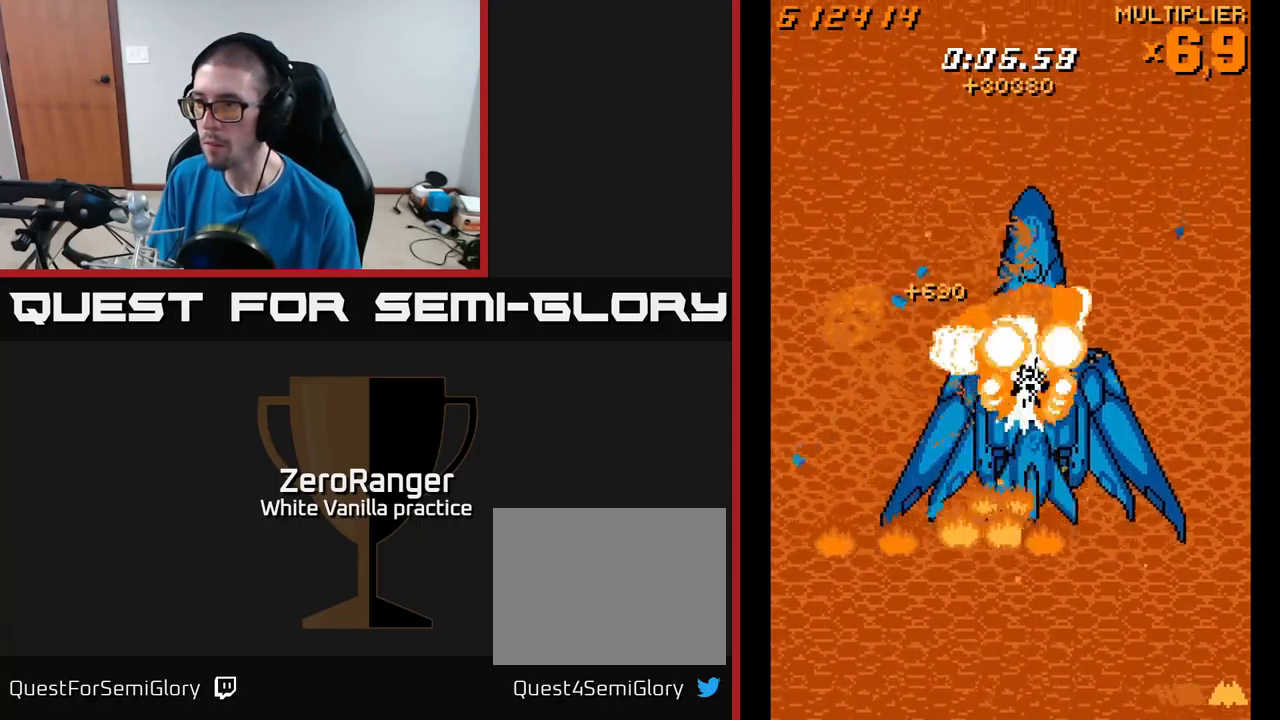
{"buttons": ["X"], "right_stick": "center", "events": [[184, "DPAD_RIGHT", "down"], [301, "DPAD_RIGHT", "up"], [301, "DPAD_UP", "down"], [451, "DPAD_UP", "up"]]}